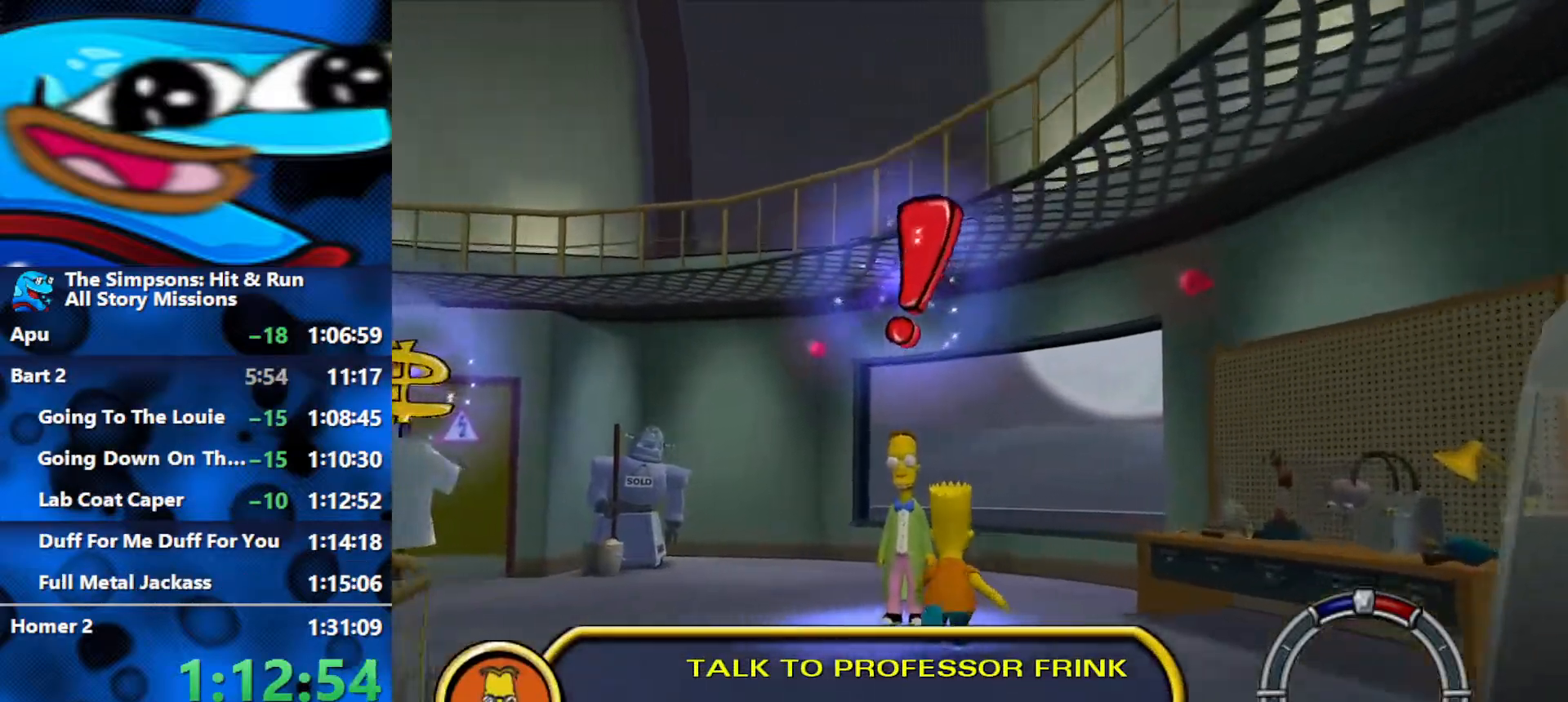
Gameplay with a controller (Xbox layout); each line is a JSON object with the inputs held at the frame after it. "events" lists button and stick changes between this image and that frame as [ms after this image, input, new state], when the widget could be followed in between.
{"buttons": [], "left_stick": "down", "right_stick": "center", "events": [[50, "Y", "up"], [117, "Y", "down"], [167, "Y", "up"], [333, "left_stick", "down"], [417, "R3", "down"], [483, "R3", "up"]]}
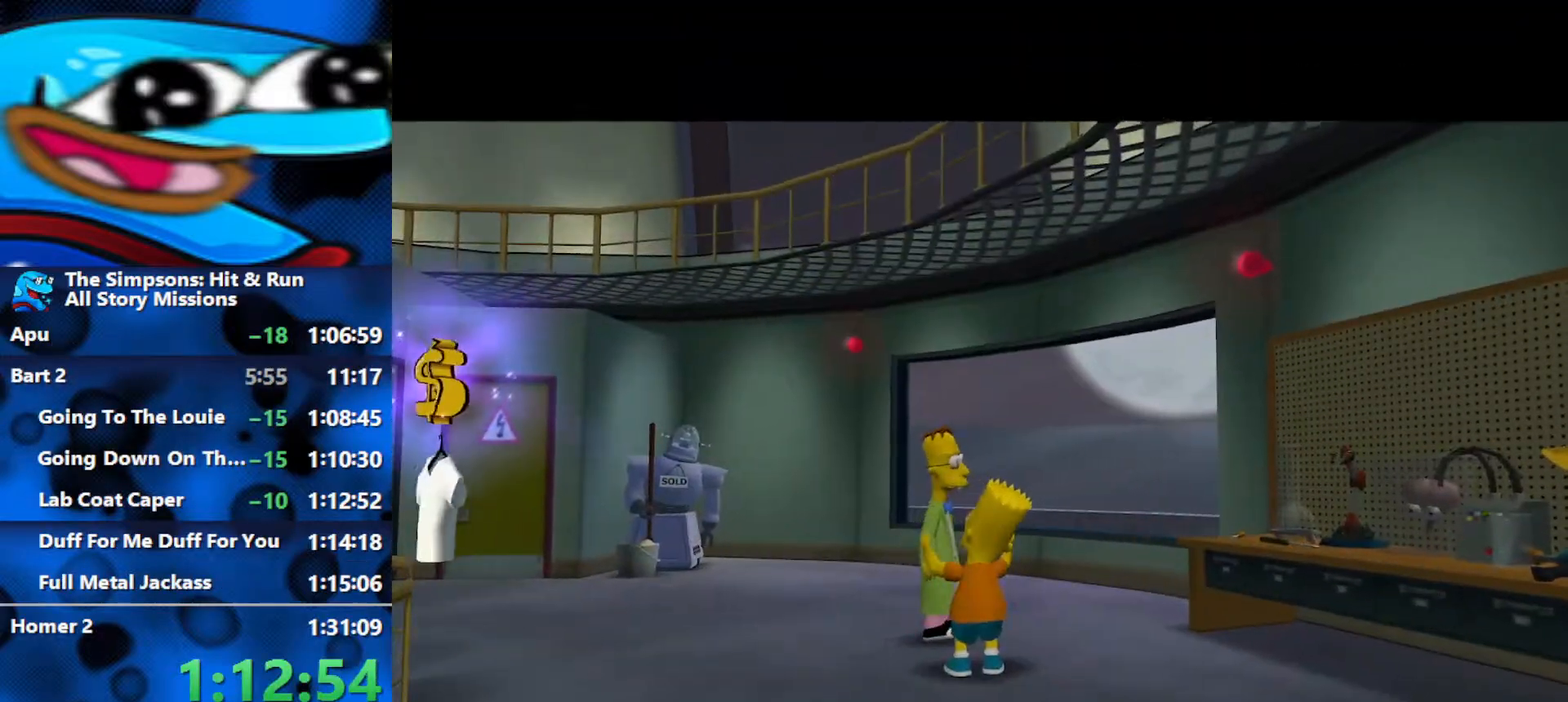
{"buttons": ["R3"], "left_stick": "down", "right_stick": "center", "events": [[33, "R3", "down"], [100, "R3", "up"], [150, "R3", "down"], [233, "R3", "up"], [350, "R3", "down"], [433, "R3", "up"], [500, "R3", "down"]]}
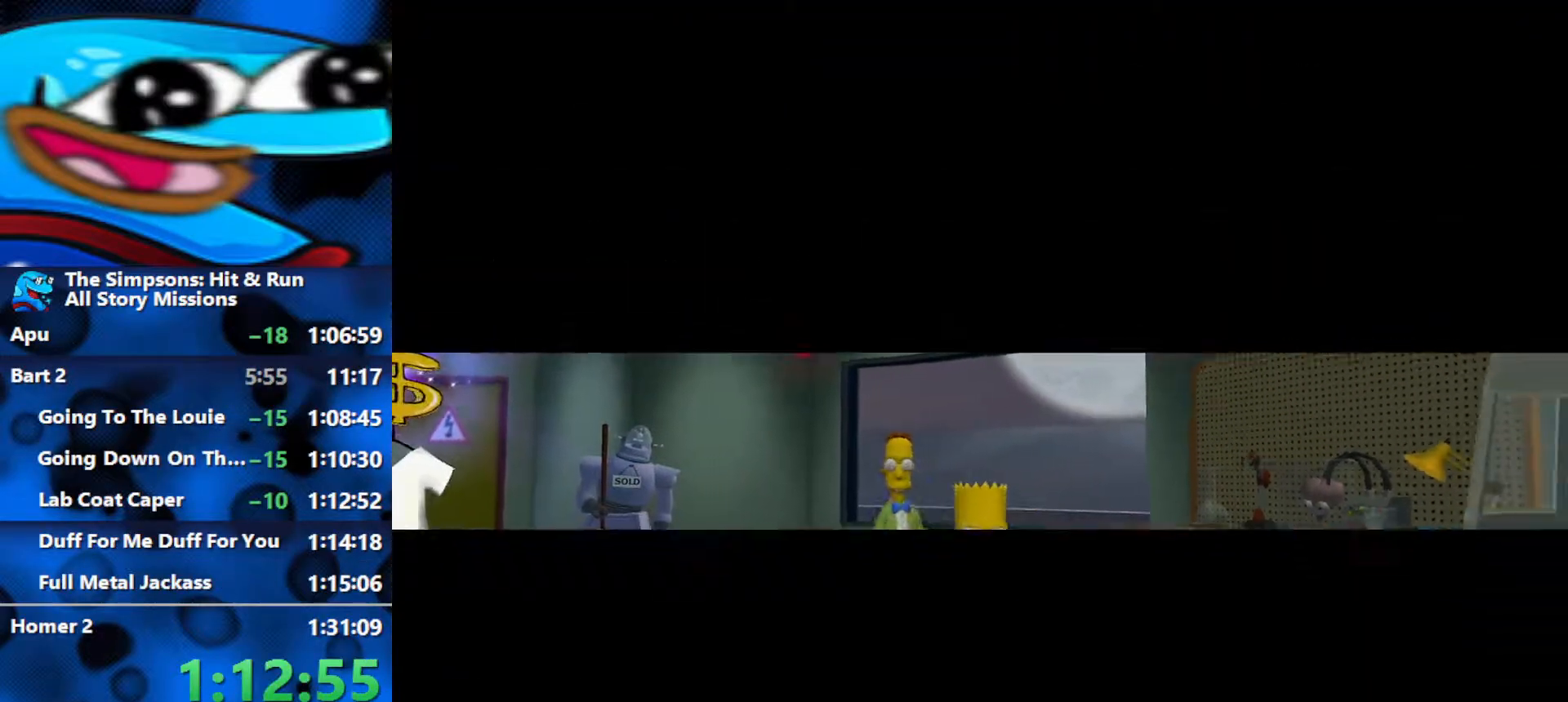
{"buttons": [], "left_stick": "down", "right_stick": "center", "events": [[67, "R3", "up"], [117, "R3", "down"], [200, "R3", "up"], [250, "R3", "down"], [317, "R3", "up"], [367, "R3", "down"], [450, "R3", "up"]]}
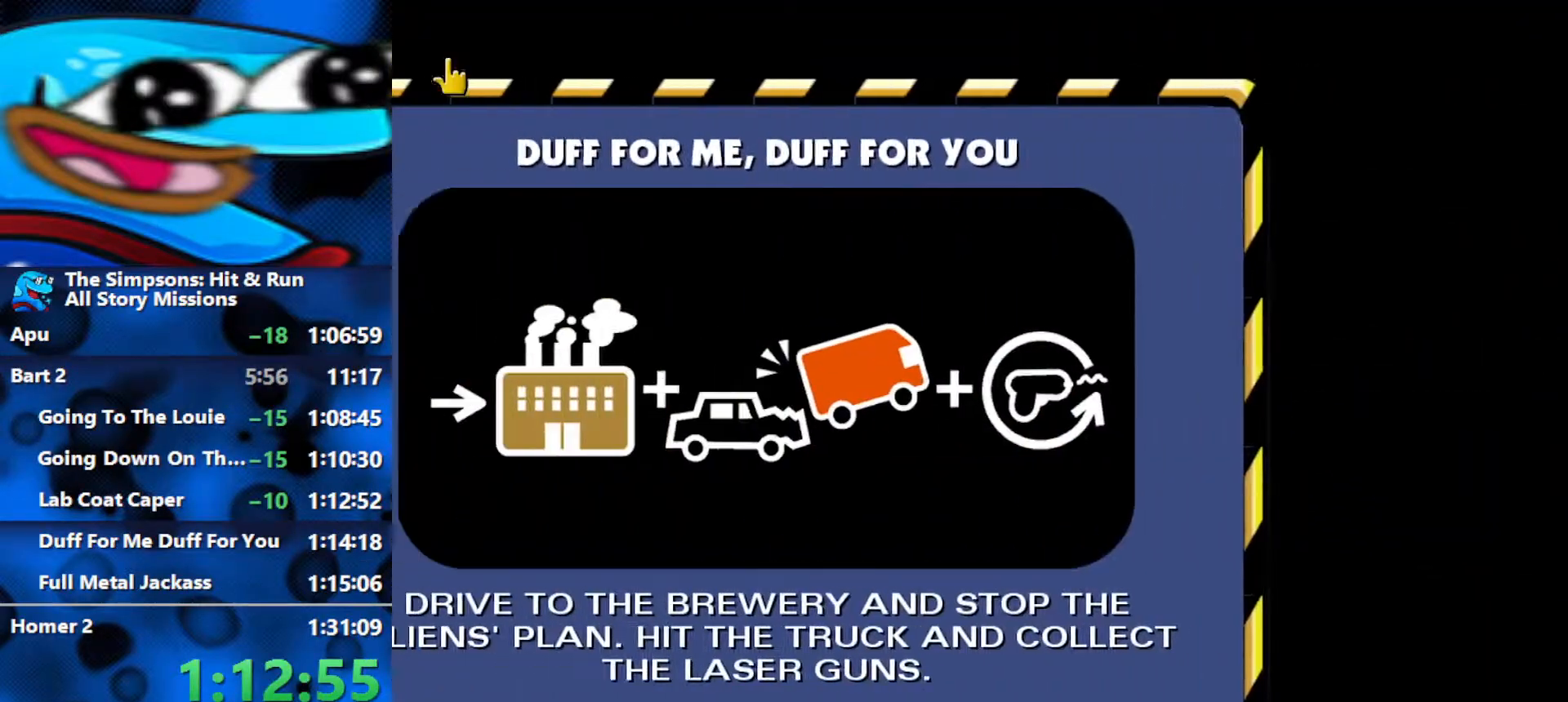
{"buttons": [], "left_stick": "center", "right_stick": "center", "events": [[17, "R3", "down"], [83, "R3", "up"], [267, "START", "down"], [350, "START", "up"], [350, "left_stick", "center"], [450, "START", "down"], [500, "START", "up"]]}
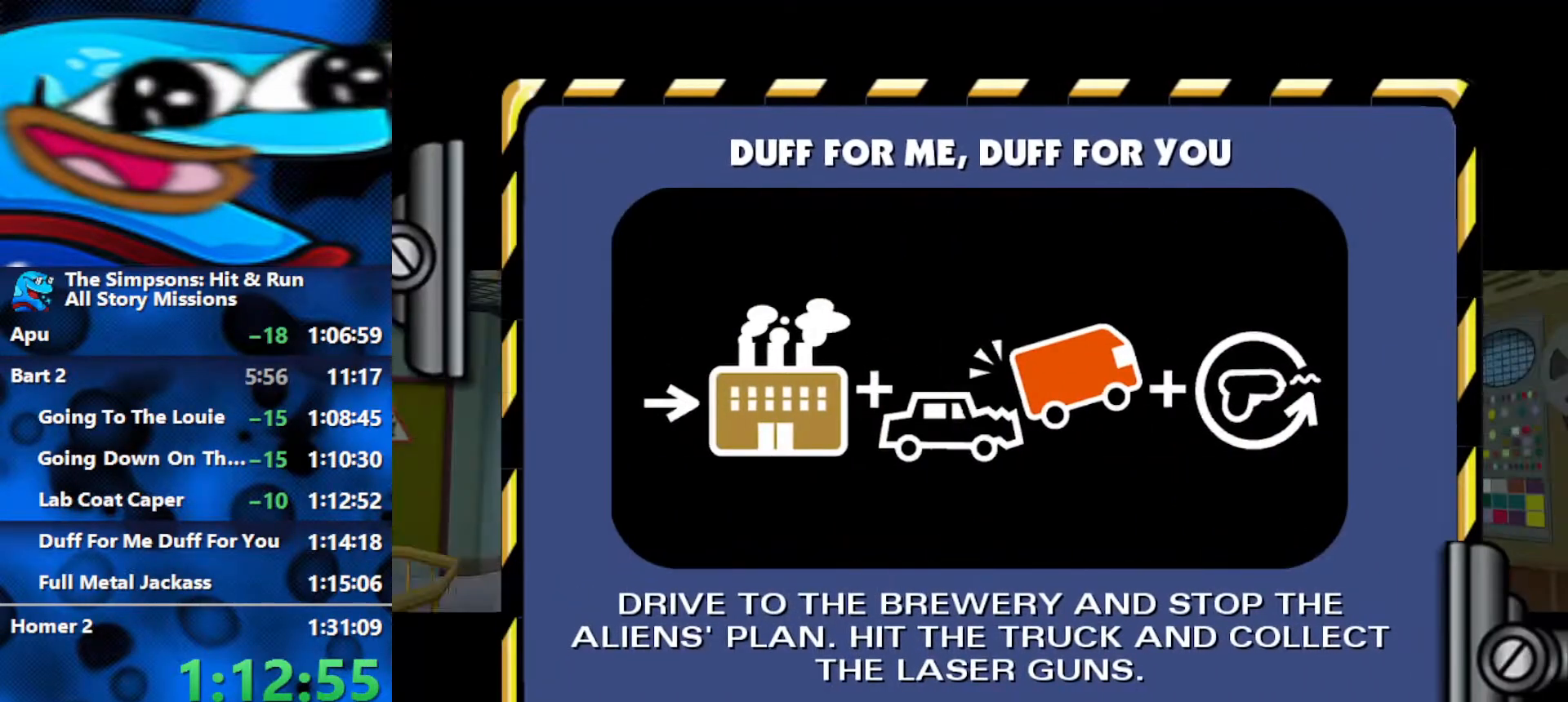
{"buttons": ["START"], "left_stick": "center", "right_stick": "center", "events": [[50, "START", "down"], [133, "START", "up"], [200, "START", "down"], [283, "START", "up"], [483, "START", "down"]]}
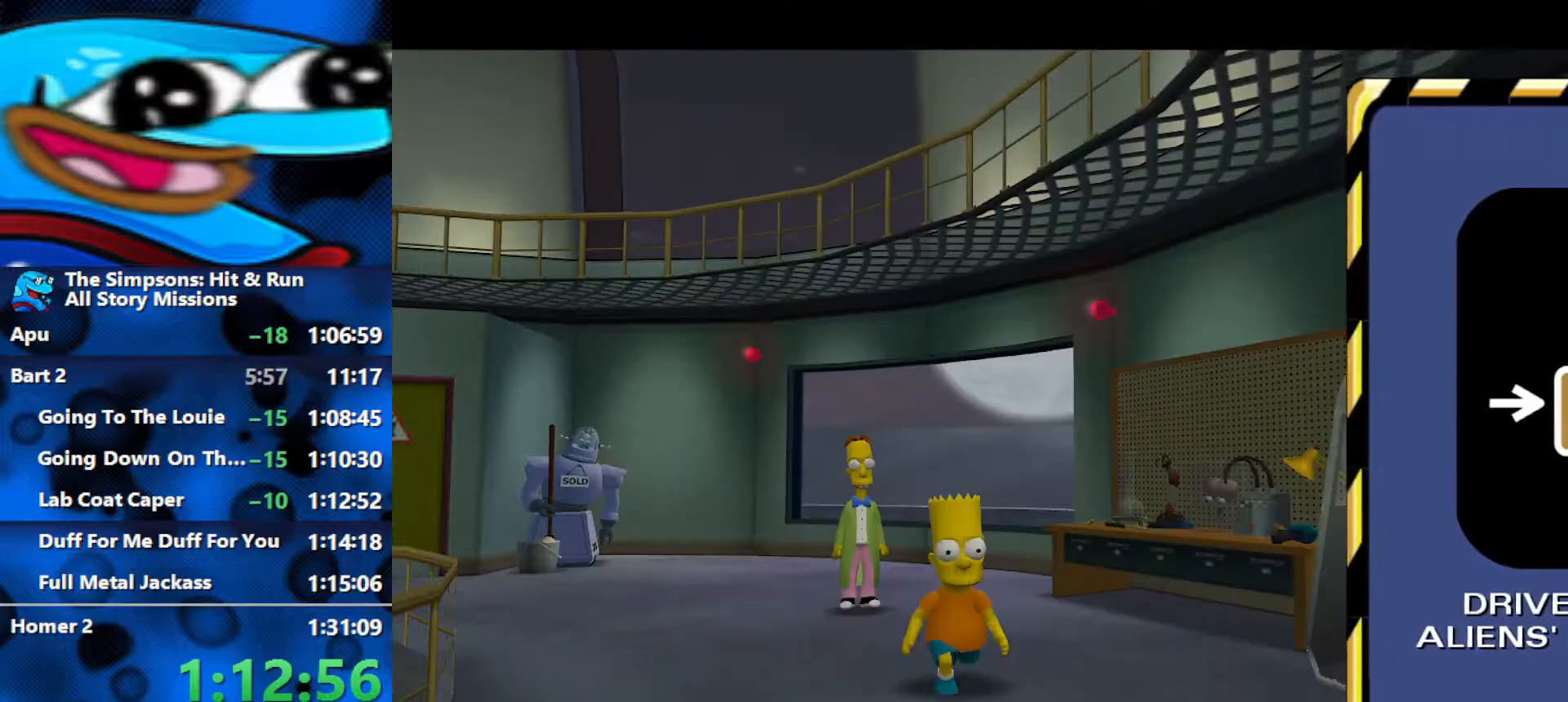
{"buttons": [], "left_stick": "center", "right_stick": "center", "events": [[67, "START", "up"], [117, "START", "down"], [167, "START", "up"], [233, "START", "down"], [400, "START", "up"]]}
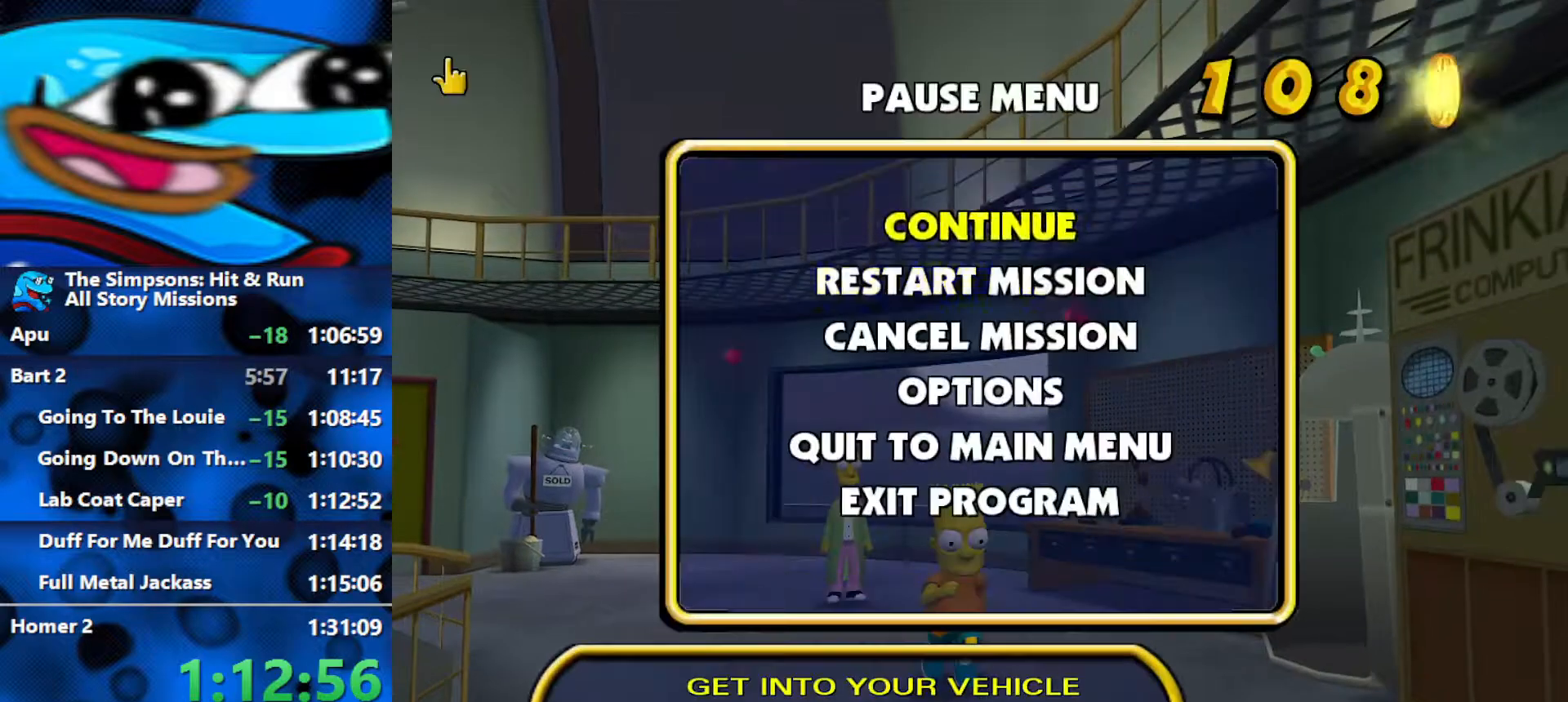
{"buttons": [], "left_stick": "center", "right_stick": "center", "events": [[83, "DPAD_DOWN", "down"], [117, "R3", "down"], [167, "DPAD_DOWN", "up"], [267, "R3", "up"]]}
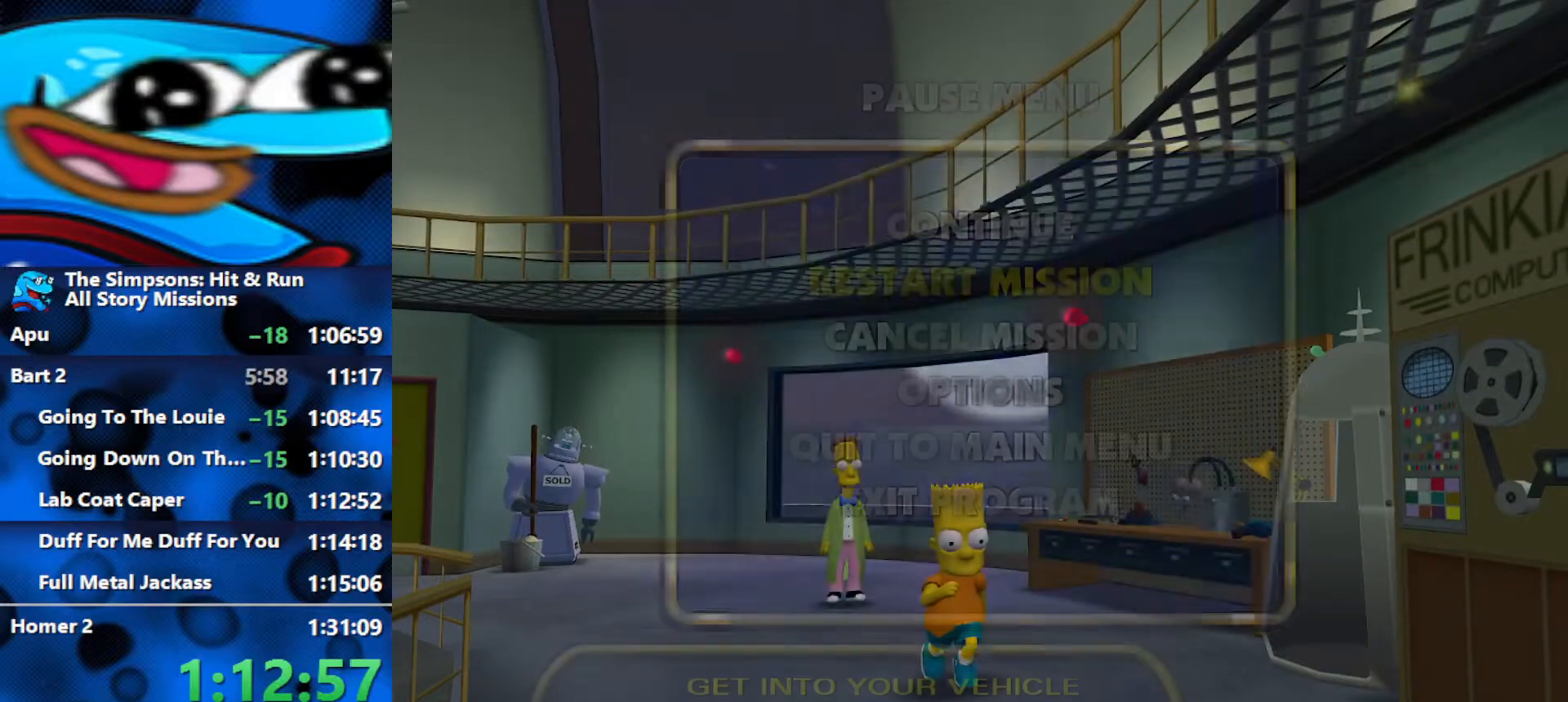
{"buttons": ["R3", "DPAD_DOWN"], "left_stick": "center", "right_stick": "center", "events": [[450, "DPAD_DOWN", "down"], [467, "R3", "down"]]}
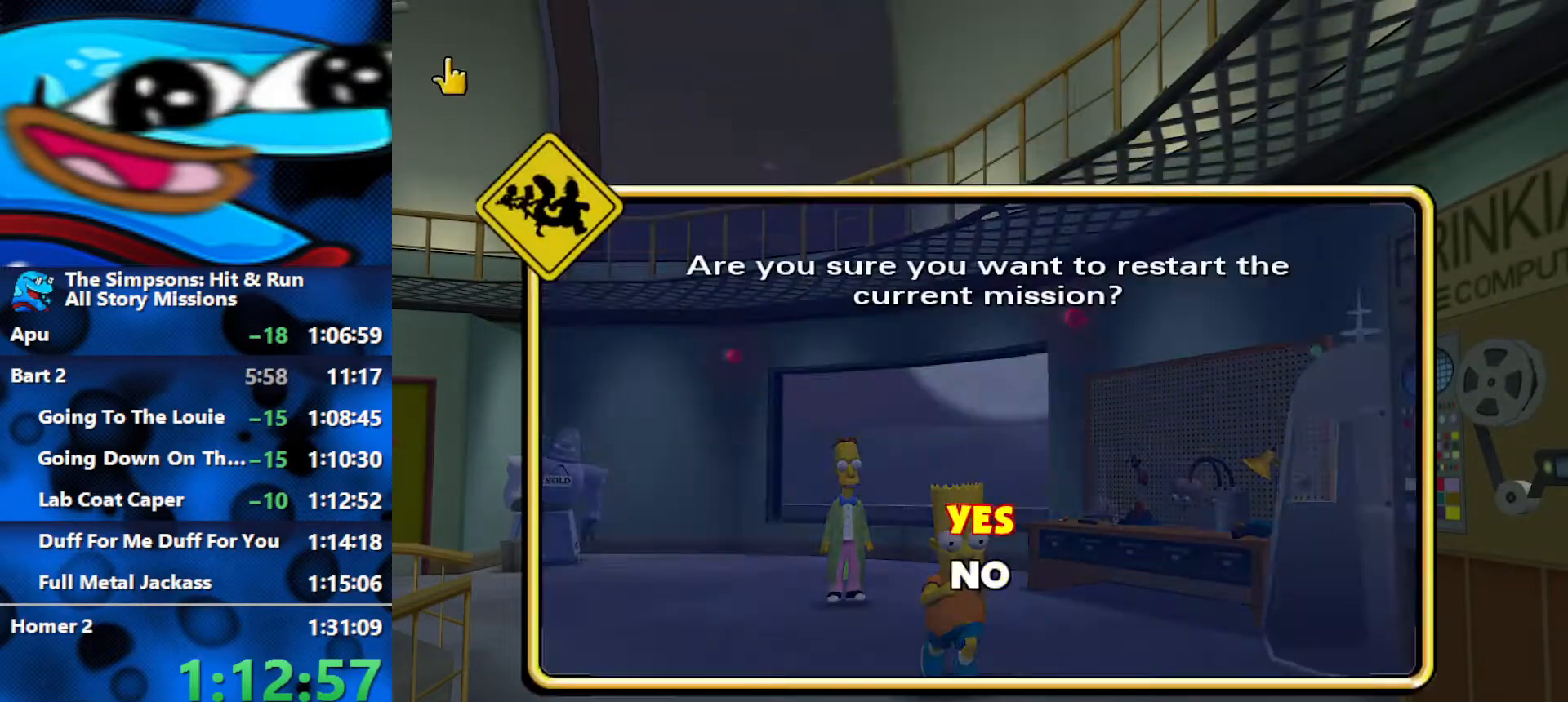
{"buttons": ["R3"], "left_stick": "center", "right_stick": "center", "events": [[33, "DPAD_DOWN", "up"], [133, "R3", "up"], [467, "R3", "down"]]}
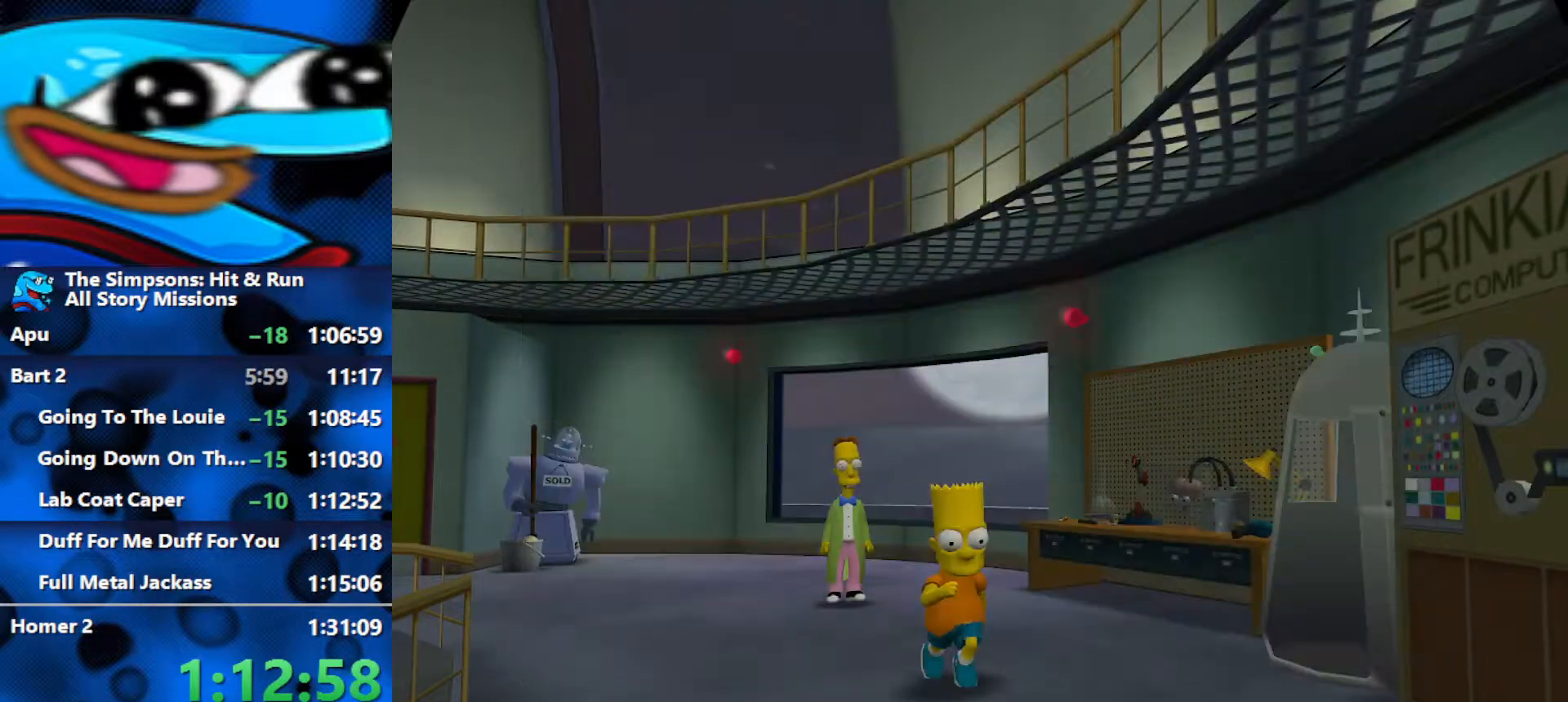
{"buttons": [], "left_stick": "center", "right_stick": "center", "events": [[50, "R3", "up"], [117, "R3", "down"], [200, "R3", "up"], [283, "R3", "down"], [333, "R3", "up"], [400, "R3", "down"], [450, "R3", "up"]]}
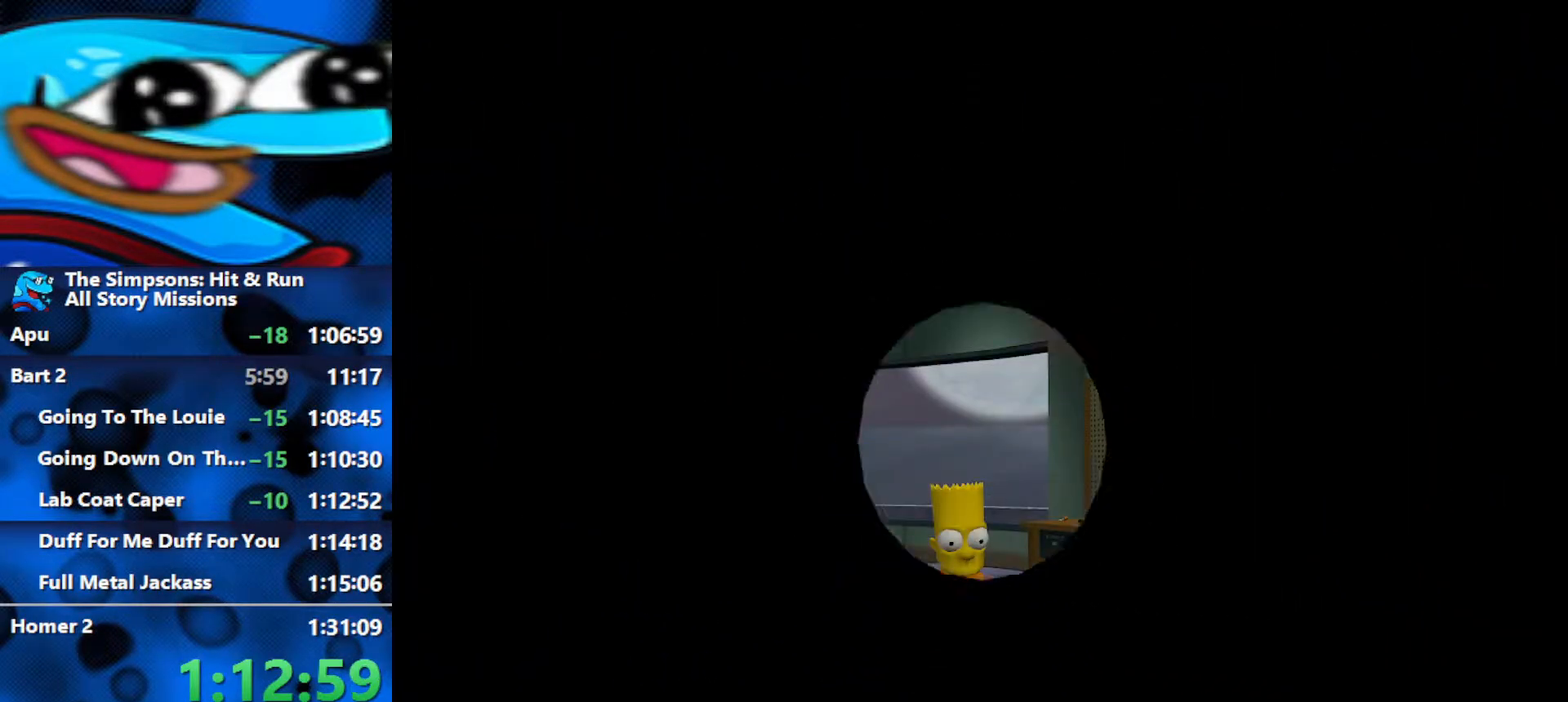
{"buttons": [], "left_stick": "center", "right_stick": "center", "events": [[17, "R3", "down"], [100, "R3", "up"], [150, "R3", "down"], [233, "R3", "up"], [300, "R3", "down"], [350, "R3", "up"], [417, "R3", "down"], [483, "R3", "up"]]}
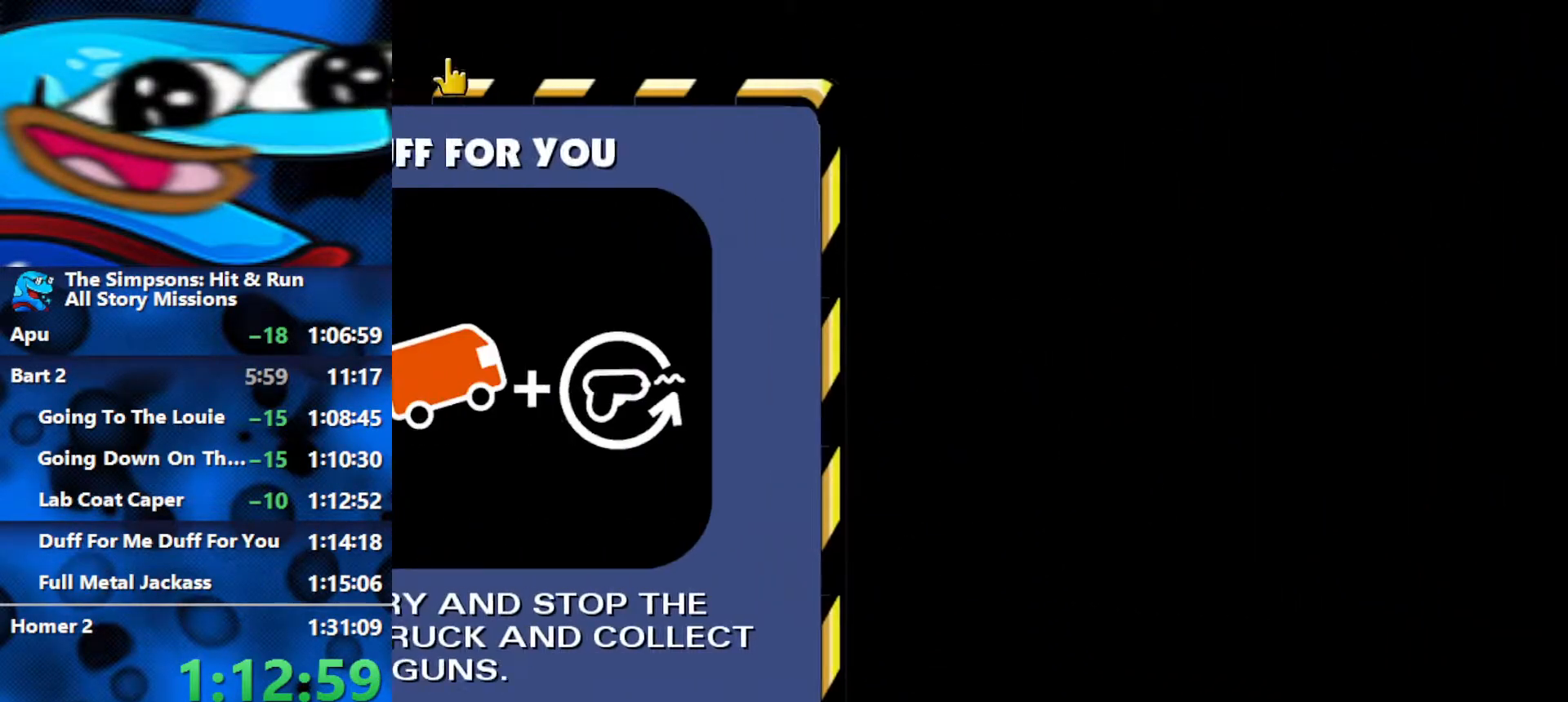
{"buttons": ["R1", "R2"], "left_stick": "center", "right_stick": "center", "events": [[50, "R3", "down"], [233, "R3", "up"], [483, "R1", "down"], [483, "R2", "down"]]}
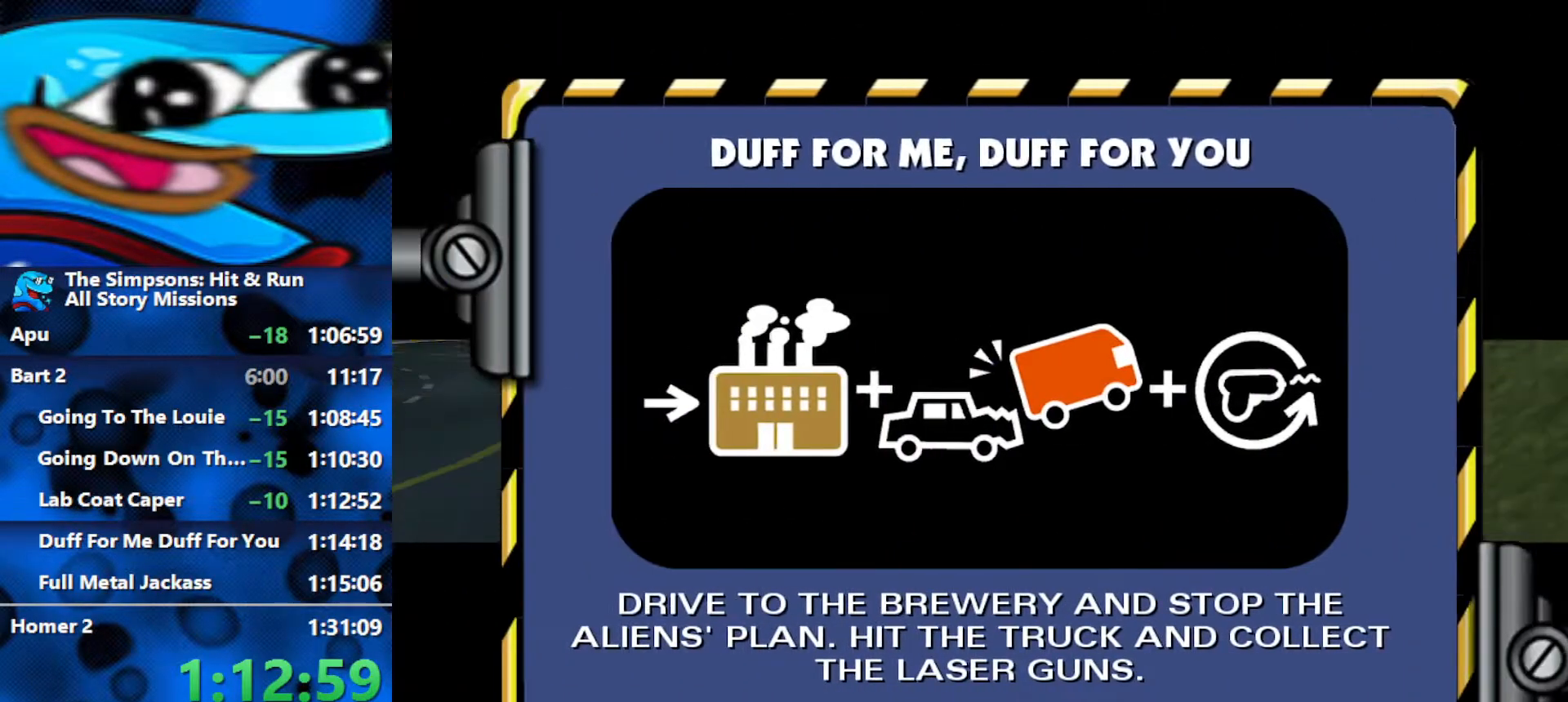
{"buttons": ["R1", "R2"], "left_stick": "center", "right_stick": "center", "events": []}
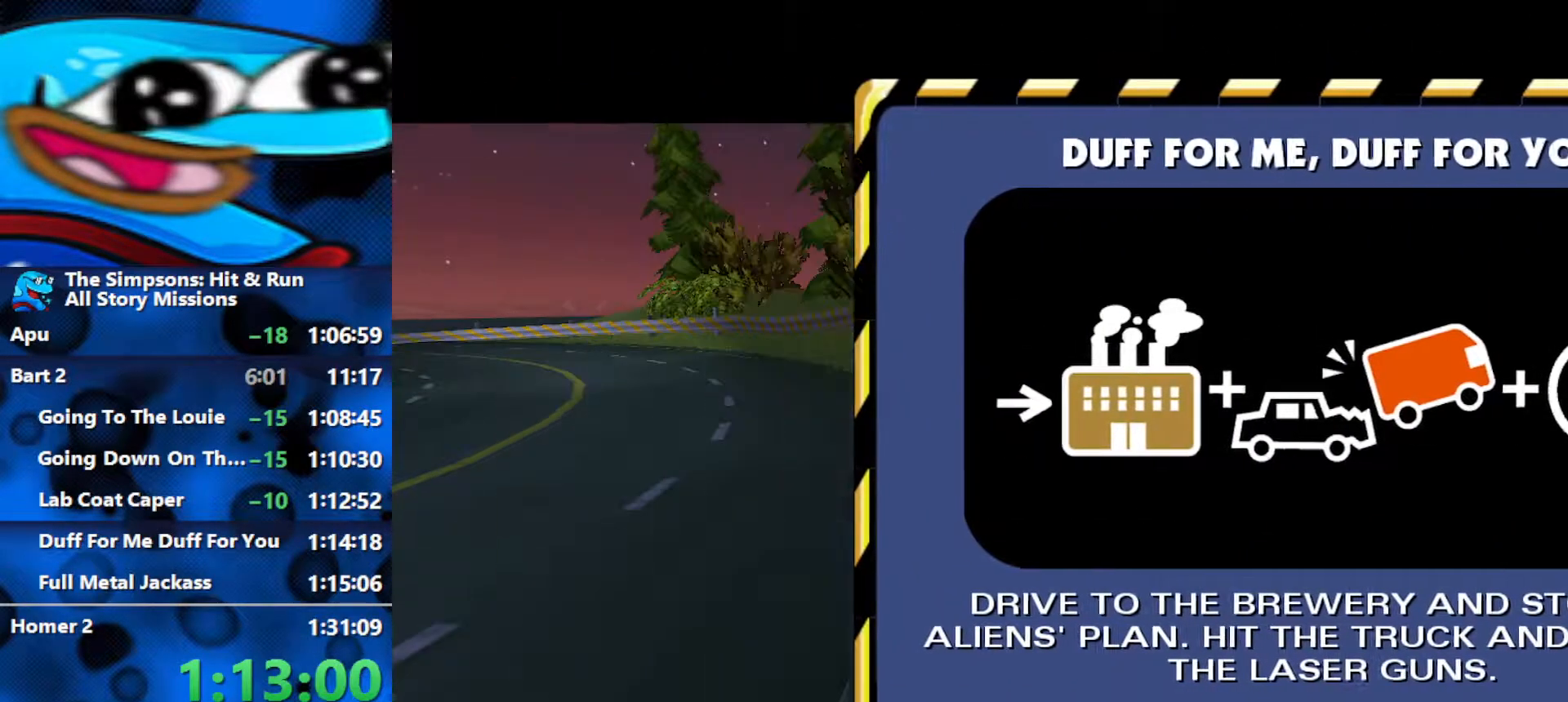
{"buttons": ["R2"], "left_stick": "center", "right_stick": "center", "events": [[450, "R1", "up"]]}
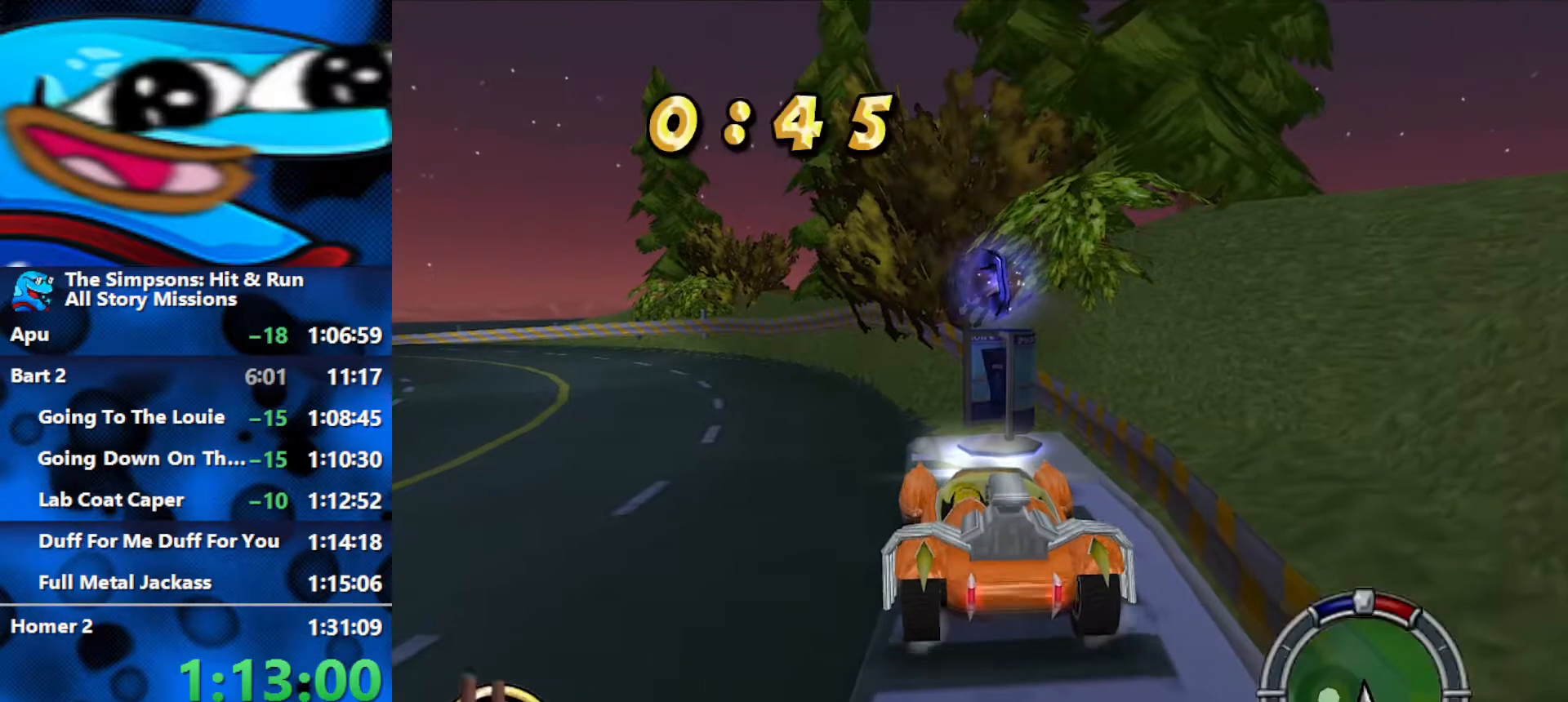
{"buttons": ["R2"], "left_stick": "center", "right_stick": "center", "events": [[167, "left_stick", "down-left"], [467, "left_stick", "center"]]}
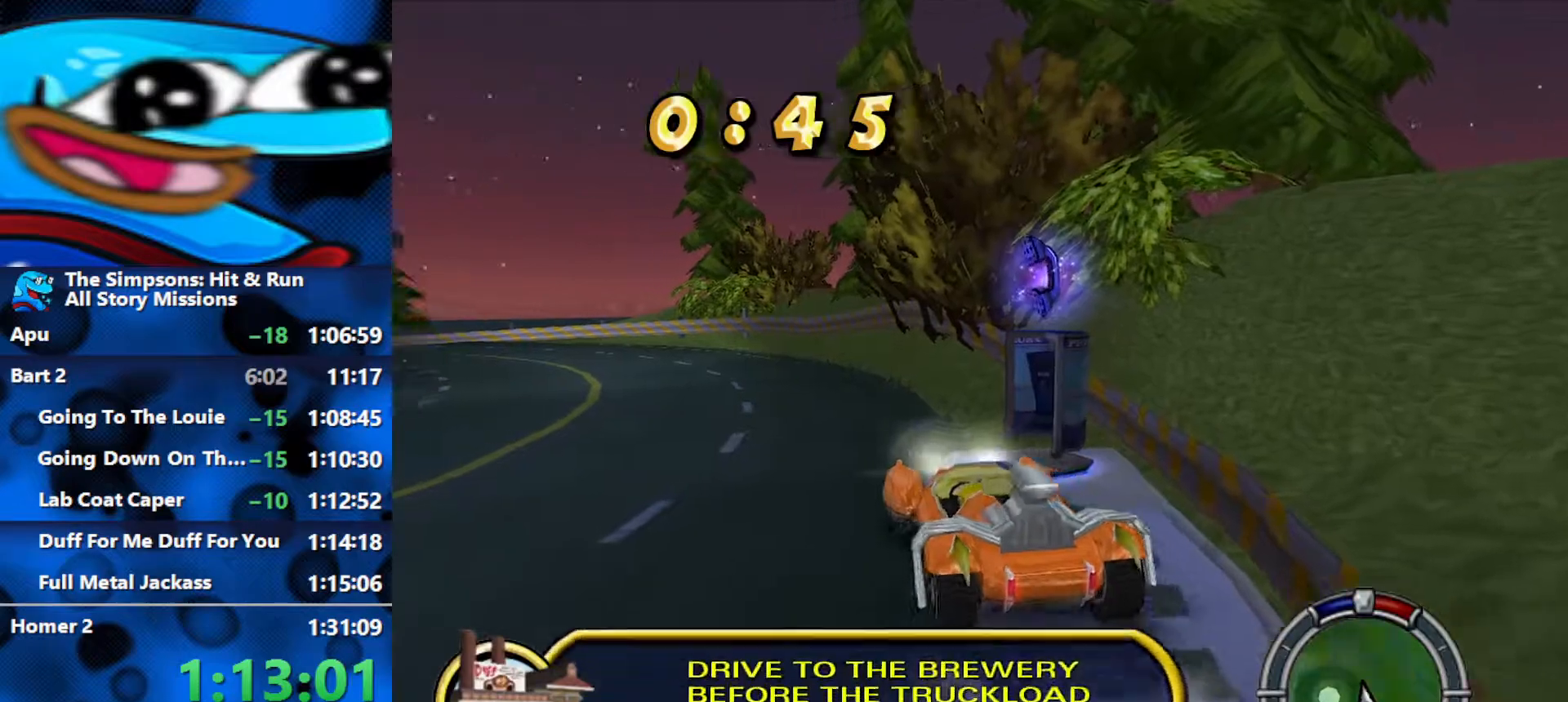
{"buttons": ["R2"], "left_stick": "center", "right_stick": "center", "events": [[33, "L1", "down"], [133, "L1", "up"], [300, "left_stick", "left"], [467, "left_stick", "center"]]}
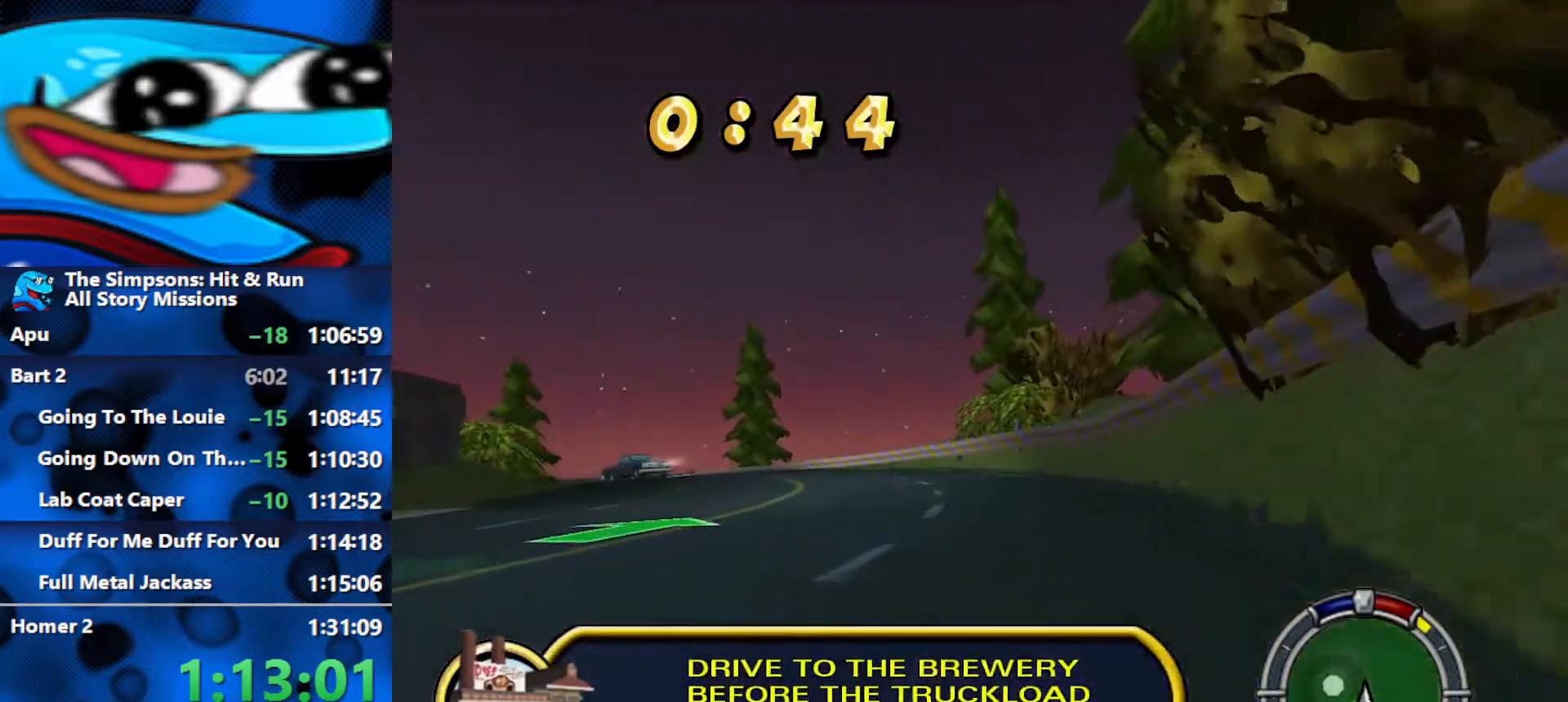
{"buttons": ["R2"], "left_stick": "left", "right_stick": "center", "events": [[500, "left_stick", "left"]]}
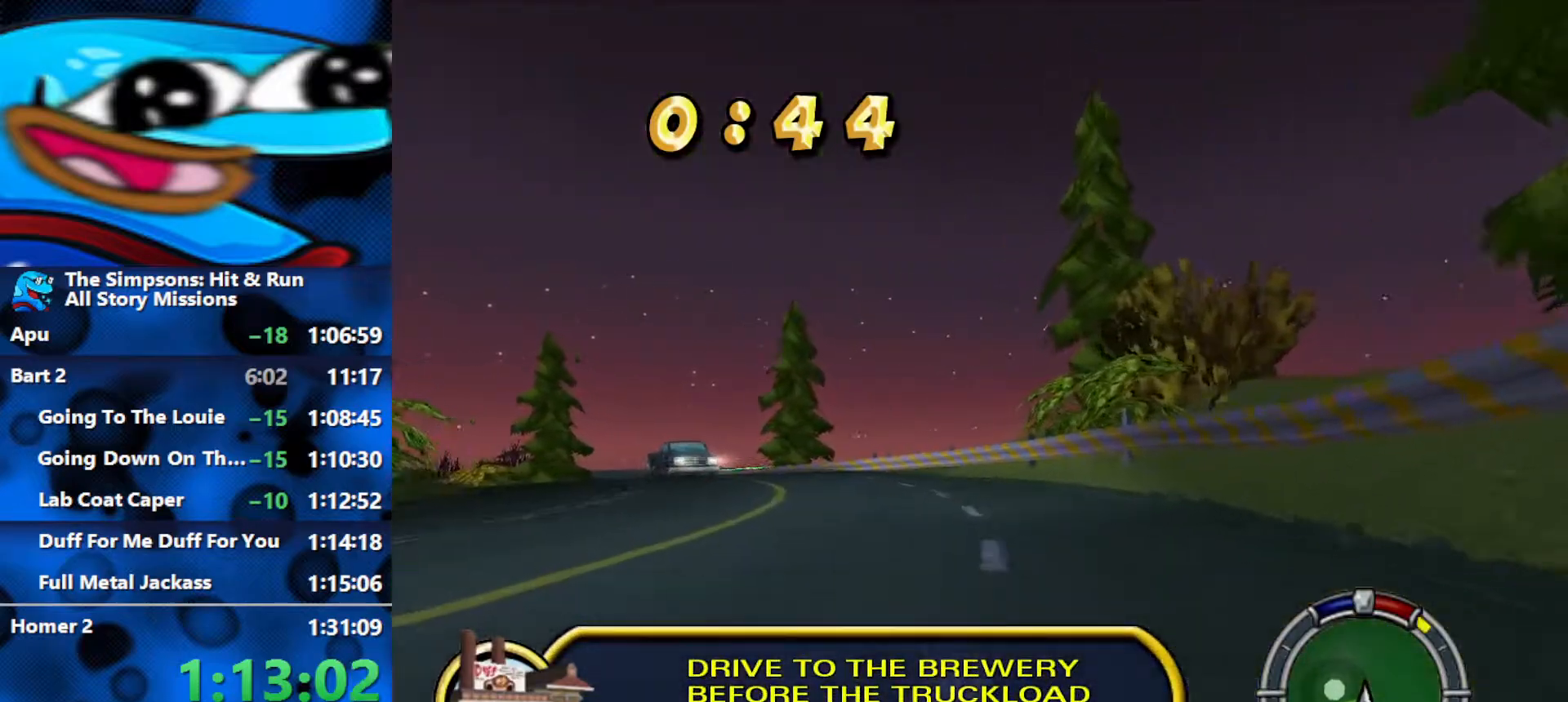
{"buttons": ["R2"], "left_stick": "center", "right_stick": "center", "events": [[217, "left_stick", "center"], [350, "left_stick", "down-left"], [450, "left_stick", "center"]]}
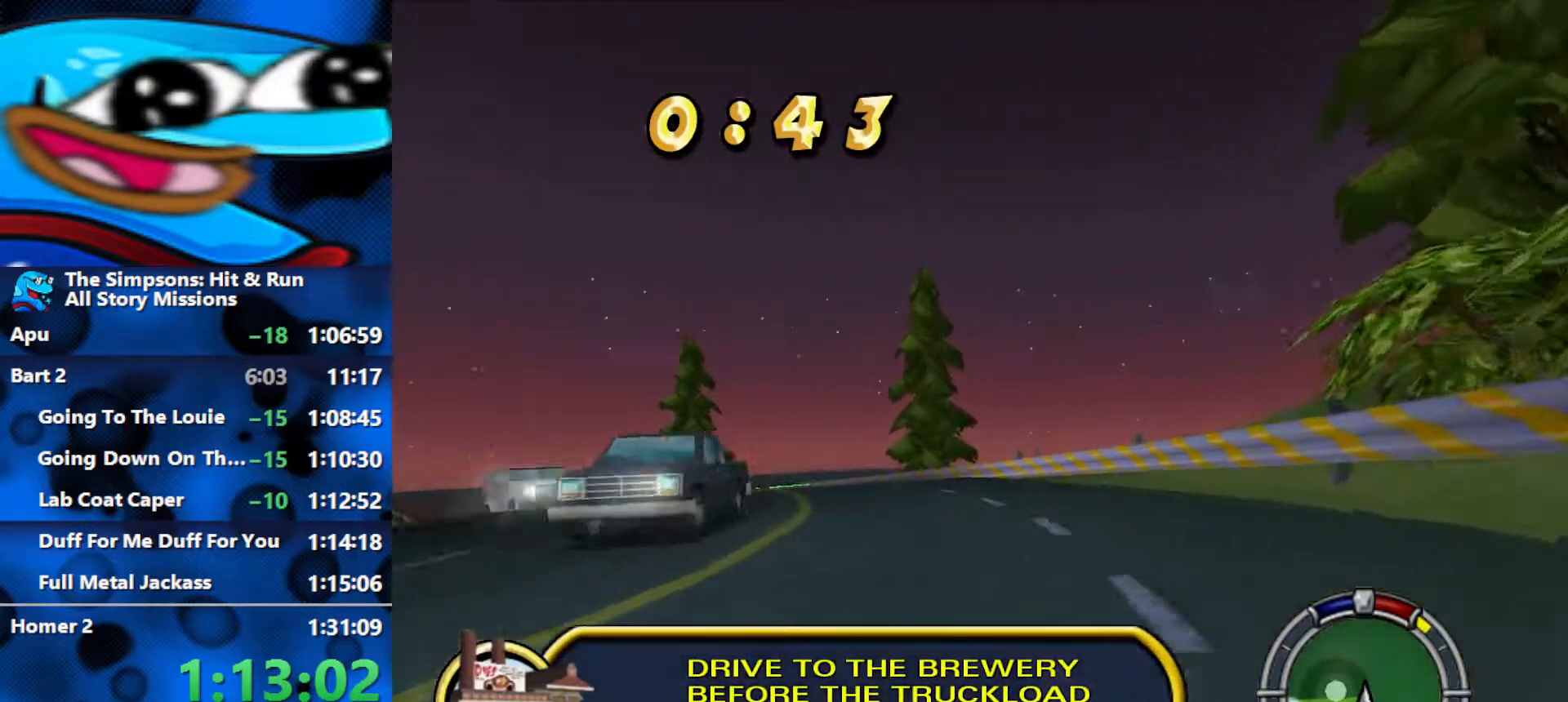
{"buttons": ["R2"], "left_stick": "center", "right_stick": "center", "events": [[100, "left_stick", "left"], [433, "left_stick", "center"]]}
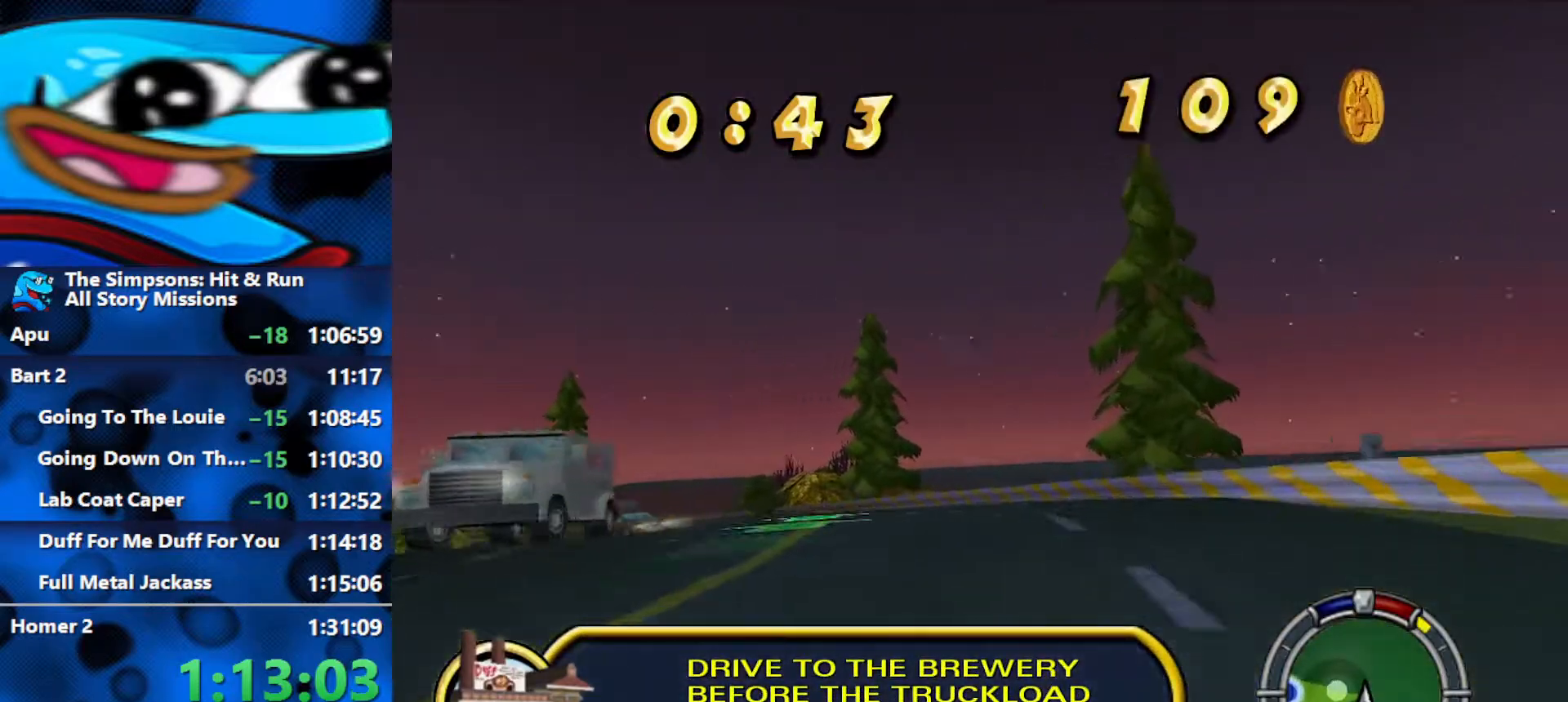
{"buttons": ["R2"], "left_stick": "left", "right_stick": "center", "events": [[17, "left_stick", "down-left"], [183, "left_stick", "center"], [300, "left_stick", "left"], [383, "left_stick", "center"], [483, "left_stick", "left"]]}
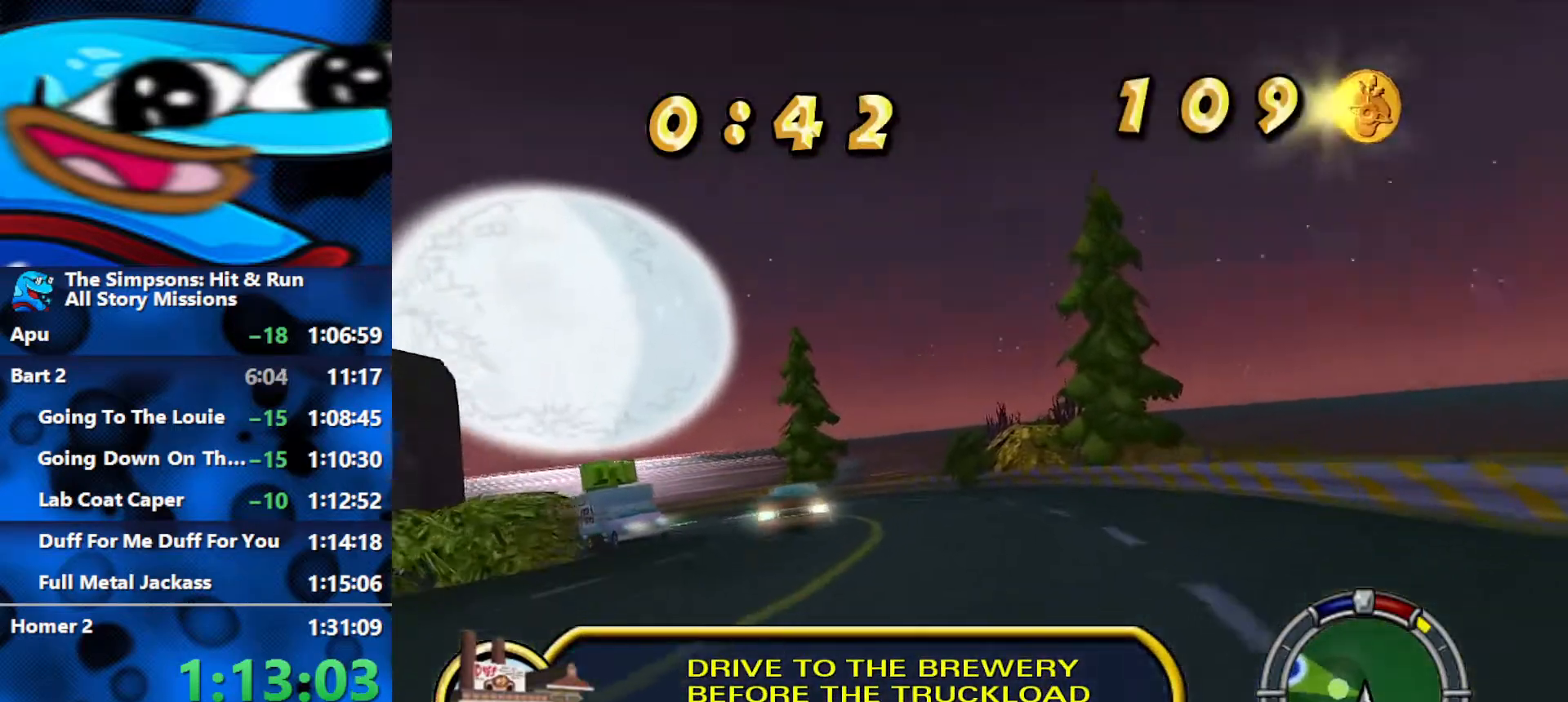
{"buttons": ["R2"], "left_stick": "left", "right_stick": "center", "events": [[117, "left_stick", "center"], [217, "left_stick", "left"], [367, "left_stick", "center"], [433, "left_stick", "left"]]}
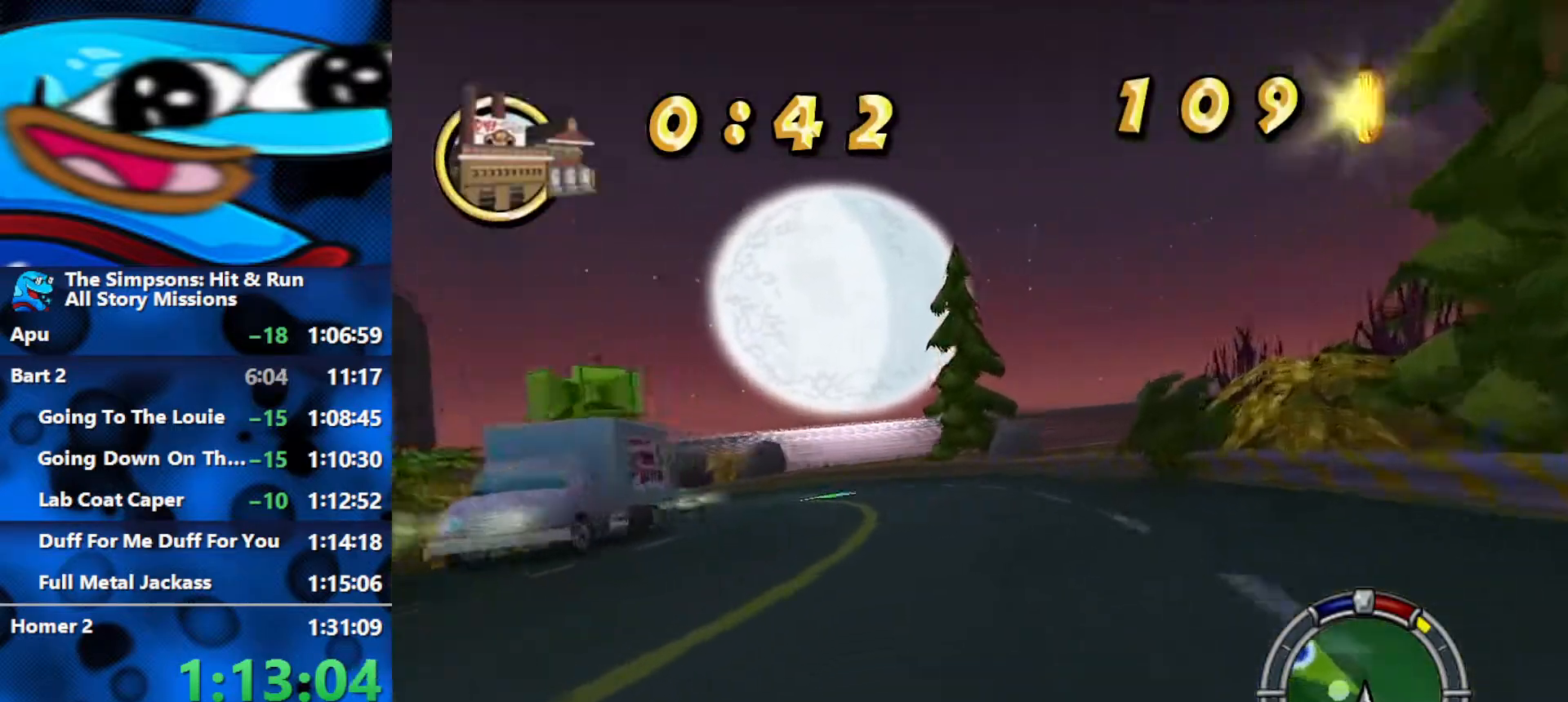
{"buttons": ["R2"], "left_stick": "center", "right_stick": "center", "events": [[83, "left_stick", "center"], [167, "left_stick", "left"], [283, "left_stick", "center"], [367, "left_stick", "left"], [483, "left_stick", "center"]]}
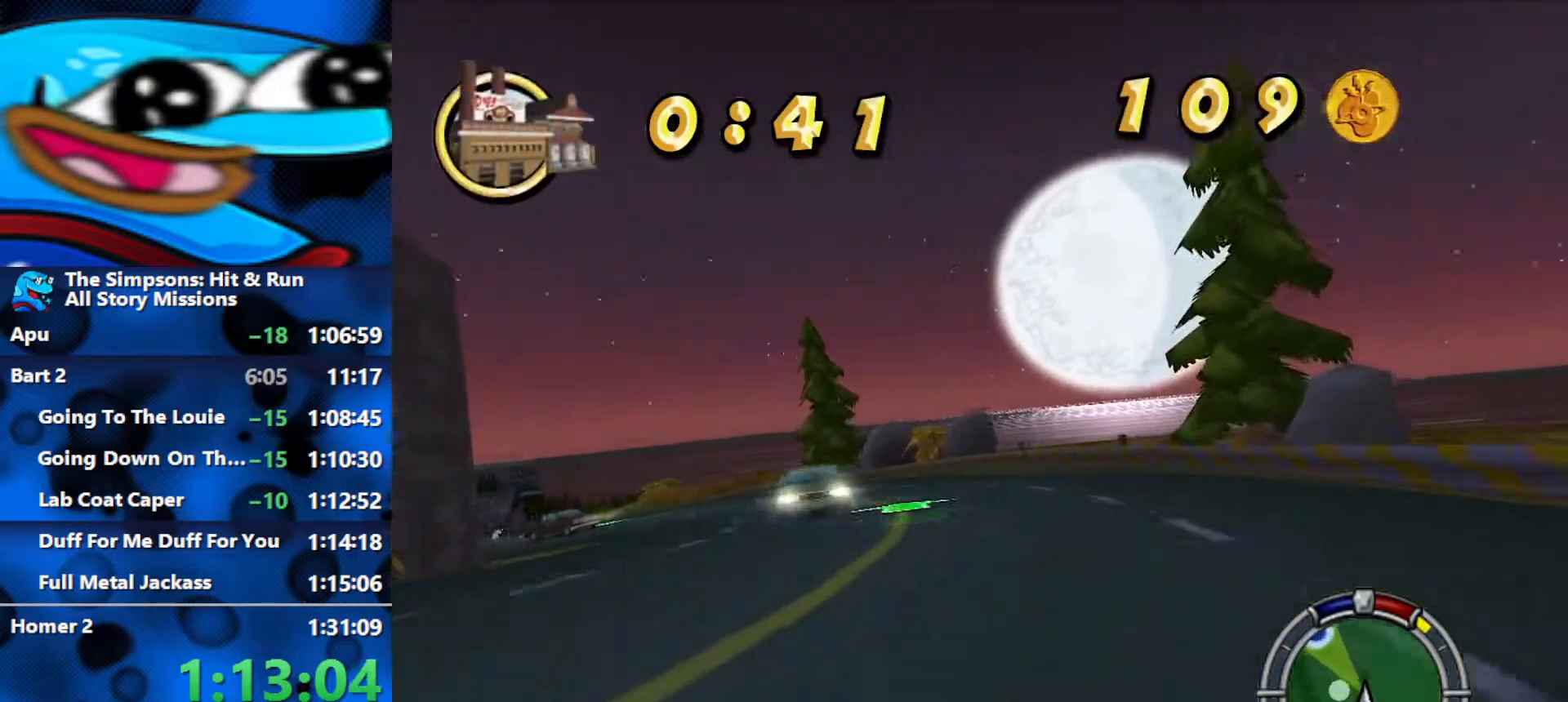
{"buttons": ["R2"], "left_stick": "left", "right_stick": "center", "events": [[67, "left_stick", "left"], [183, "left_stick", "center"], [267, "left_stick", "left"], [400, "left_stick", "center"], [483, "left_stick", "left"]]}
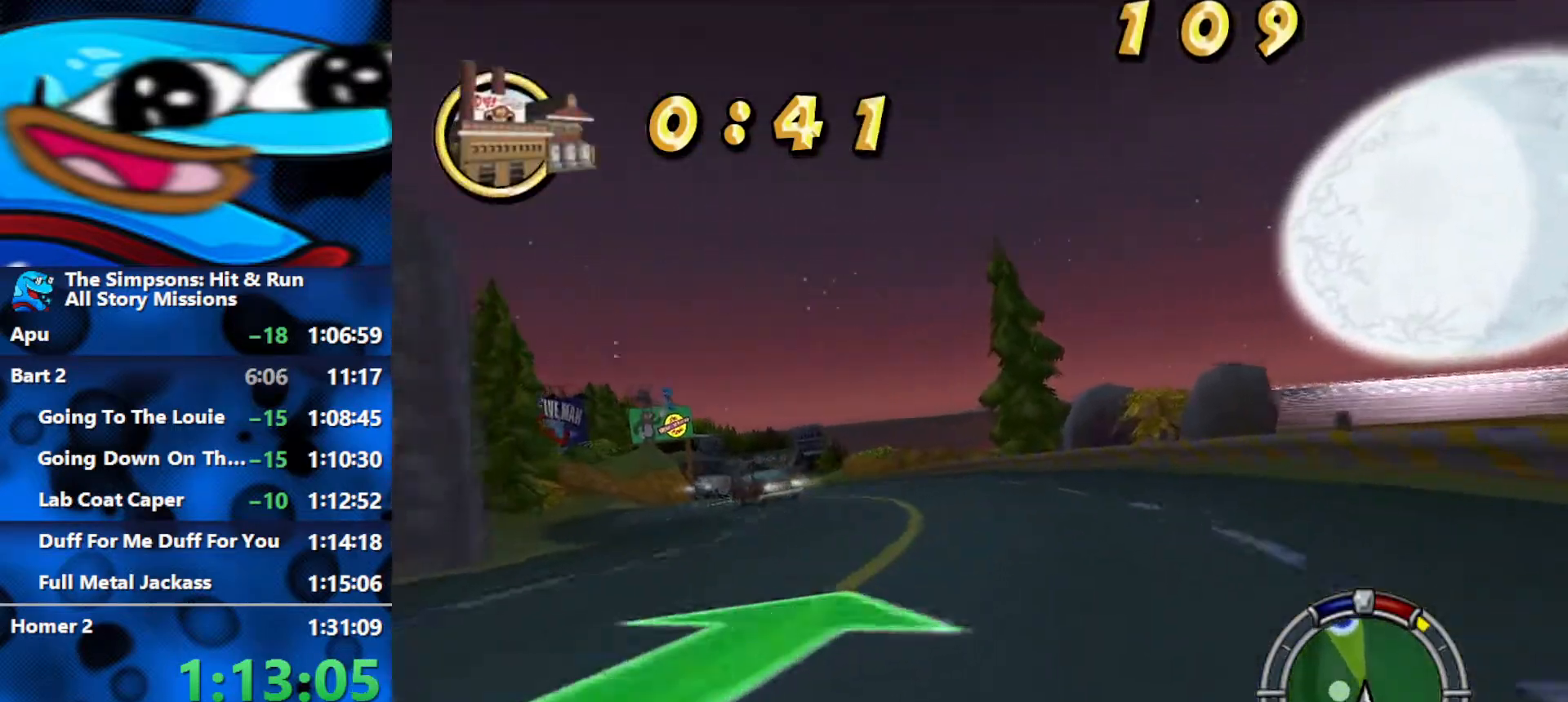
{"buttons": ["R2"], "left_stick": "center", "right_stick": "center", "events": [[83, "left_stick", "center"], [167, "left_stick", "left"], [283, "left_stick", "center"], [367, "left_stick", "left"], [500, "left_stick", "center"]]}
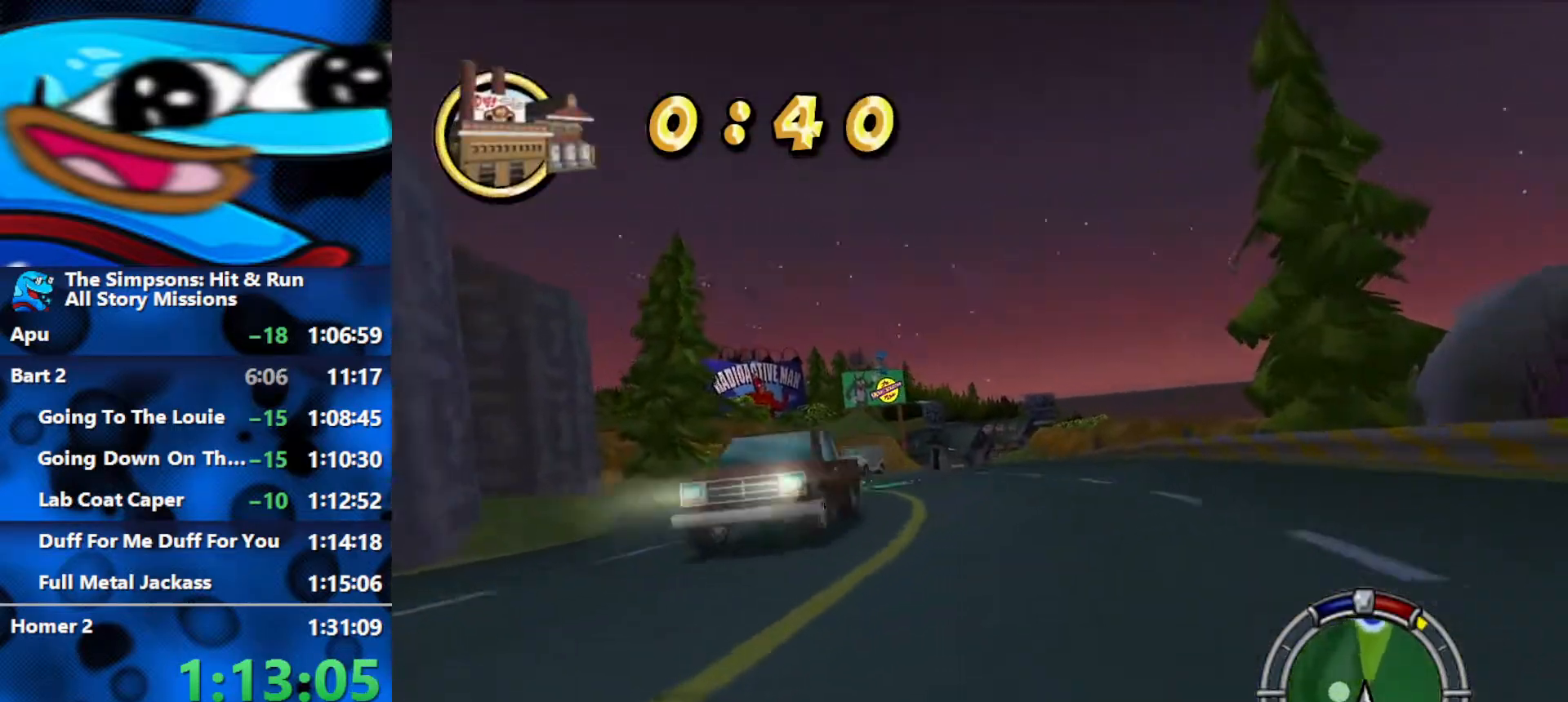
{"buttons": ["R2"], "left_stick": "center", "right_stick": "center", "events": [[83, "left_stick", "left"], [233, "left_stick", "center"]]}
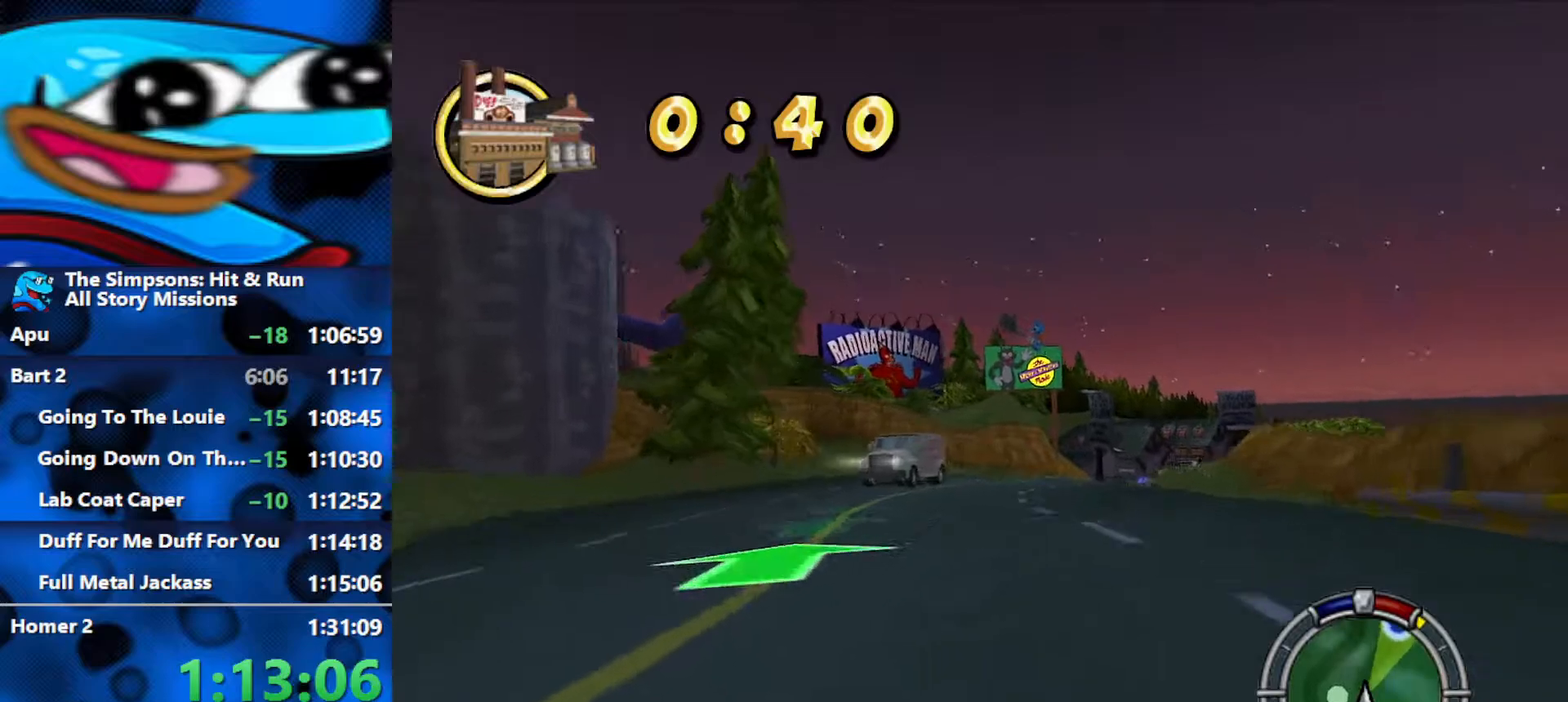
{"buttons": ["R2"], "left_stick": "right", "right_stick": "center", "events": [[83, "left_stick", "right"], [300, "left_stick", "center"], [383, "left_stick", "right"]]}
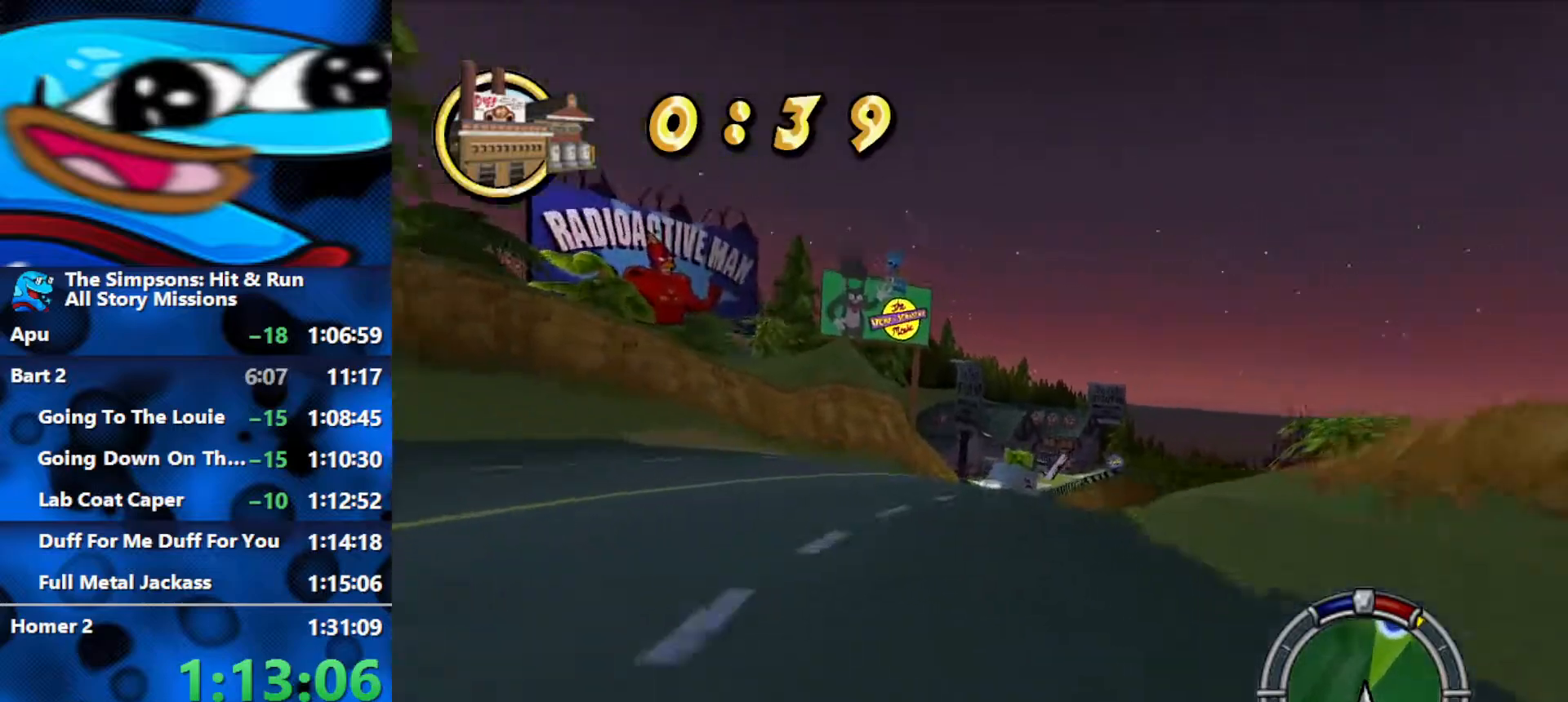
{"buttons": ["R2"], "left_stick": "center", "right_stick": "center", "events": [[50, "left_stick", "center"], [183, "left_stick", "right"], [383, "left_stick", "center"]]}
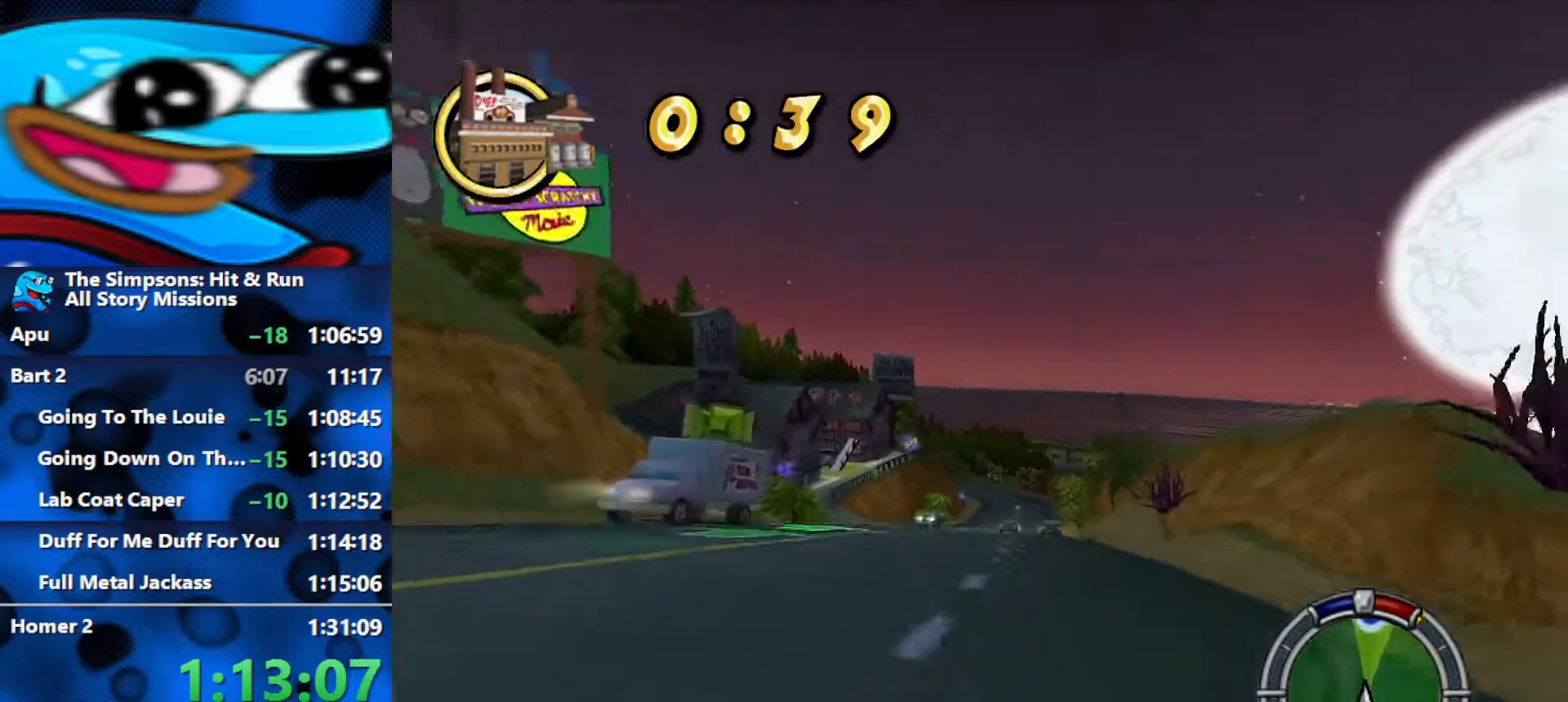
{"buttons": ["R2"], "left_stick": "center", "right_stick": "center", "events": [[100, "right_stick", "down"], [250, "left_stick", "right"], [283, "right_stick", "center"], [400, "left_stick", "center"]]}
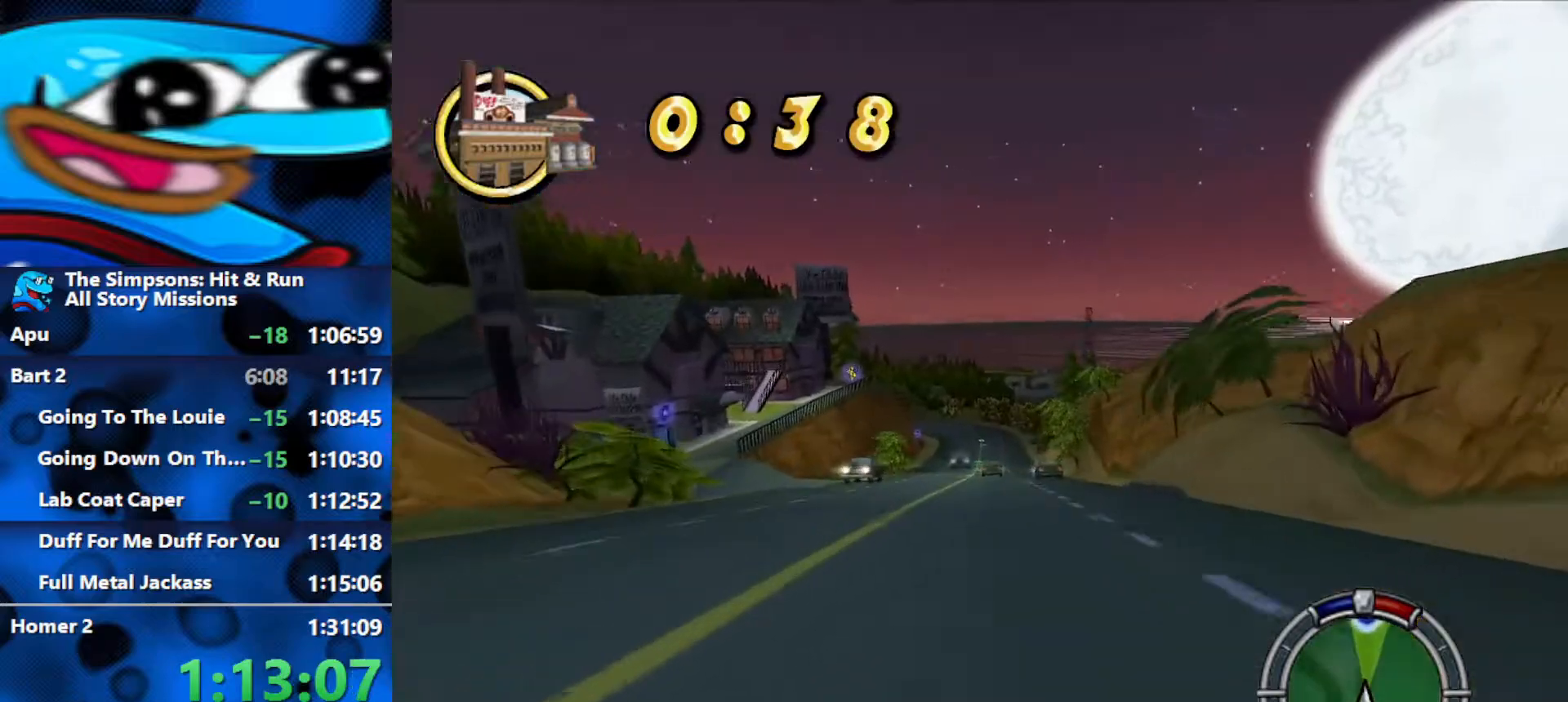
{"buttons": ["R2"], "left_stick": "center", "right_stick": "center", "events": []}
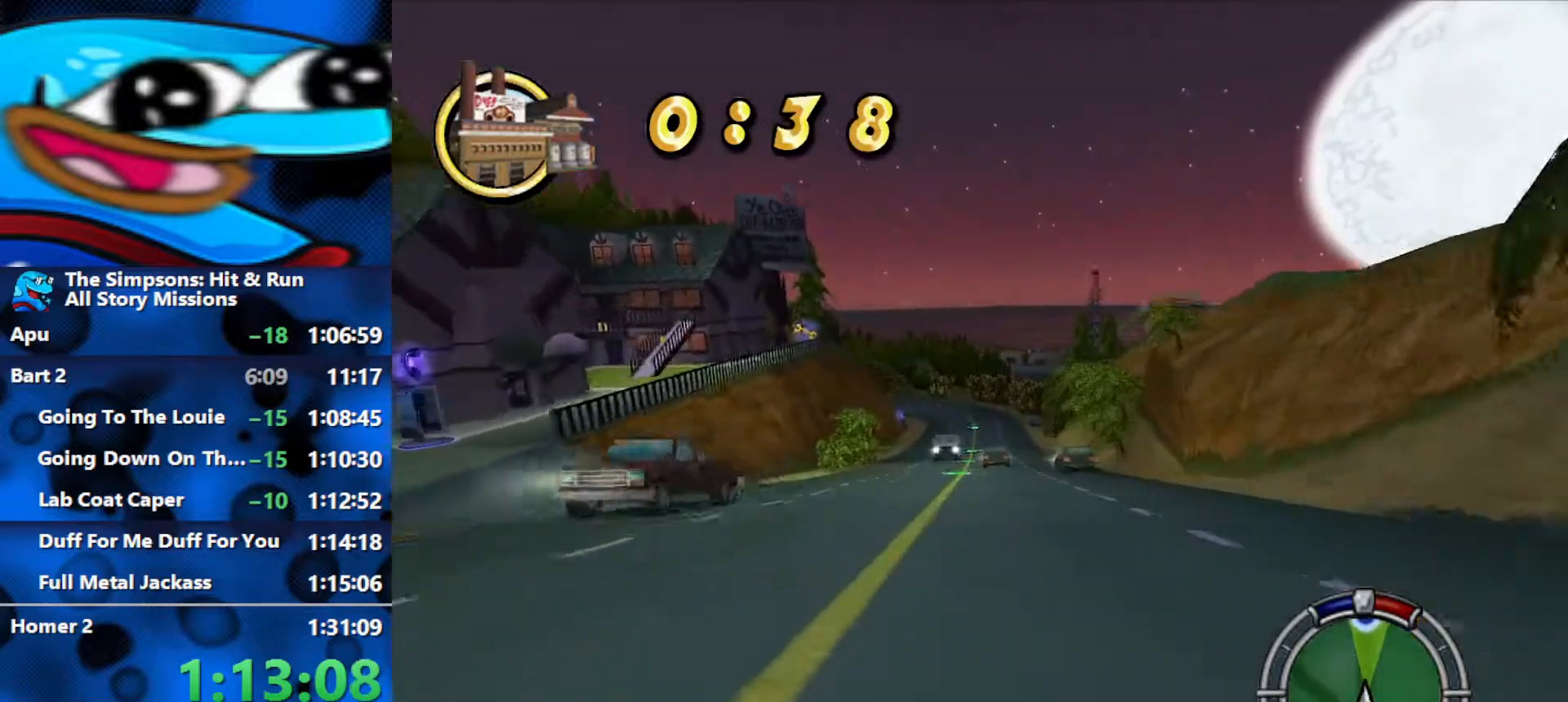
{"buttons": ["R2"], "left_stick": "center", "right_stick": "center", "events": [[350, "left_stick", "left"], [483, "left_stick", "center"]]}